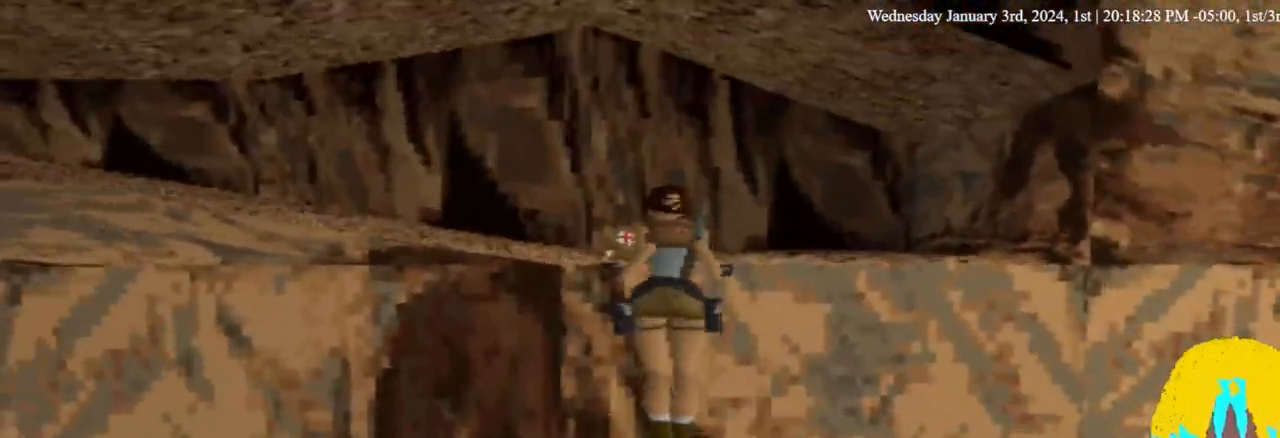
Gameplay with a controller (PlayStation layout); each line is a JSON object with the inputs held at the frame after it. "events" lists button and stick changes between this image and that frame as [ms after this image, input, new state], when the widget could be followed in between. Not read: DPAD_RIGHT R1.
{"buttons": ["CROSS", "DPAD_UP"], "left_stick": "center", "right_stick": "center", "events": []}
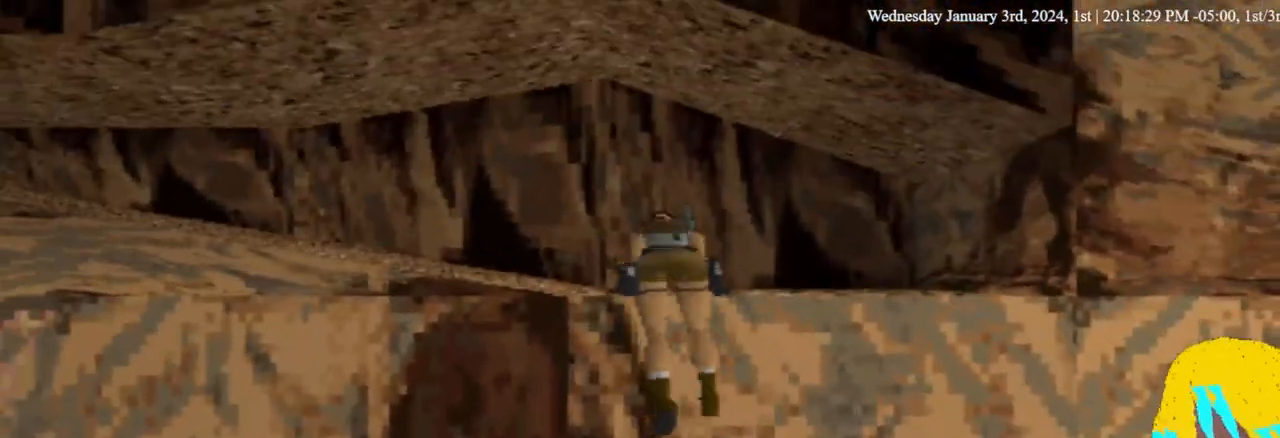
{"buttons": ["DPAD_UP"], "left_stick": "center", "right_stick": "center", "events": [[467, "CROSS", "up"]]}
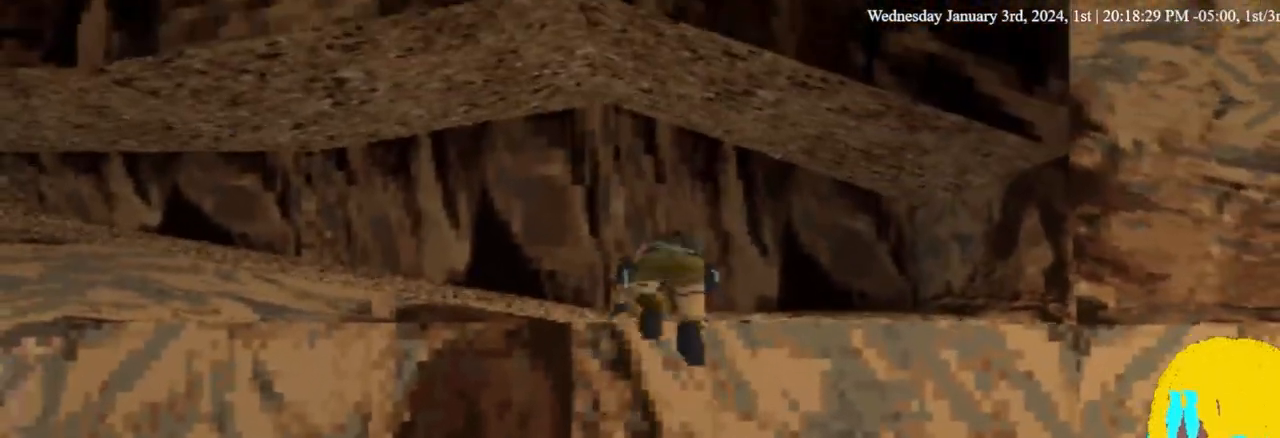
{"buttons": ["DPAD_UP"], "left_stick": "center", "right_stick": "center", "events": []}
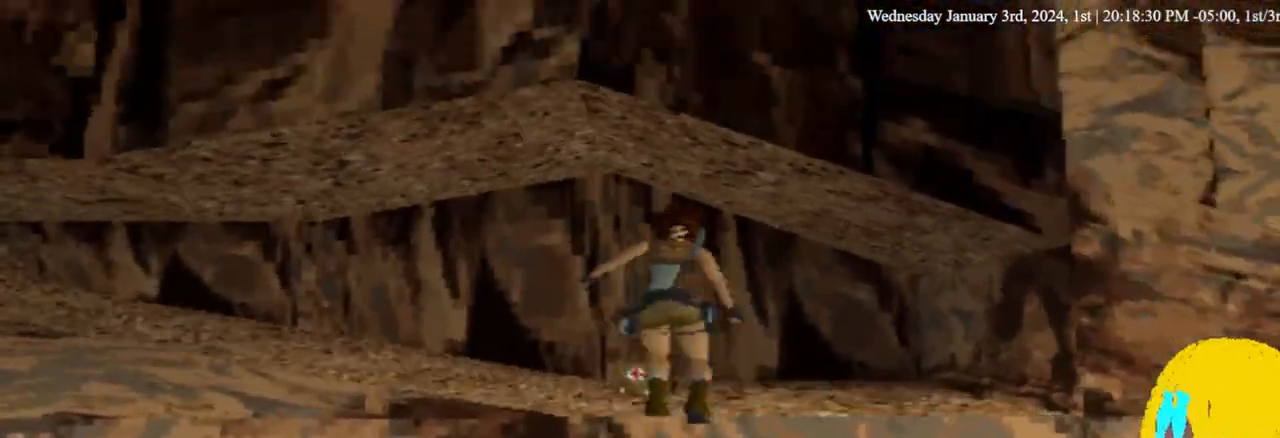
{"buttons": ["CROSS"], "left_stick": "center", "right_stick": "center", "events": [[400, "CROSS", "down"], [467, "DPAD_UP", "up"]]}
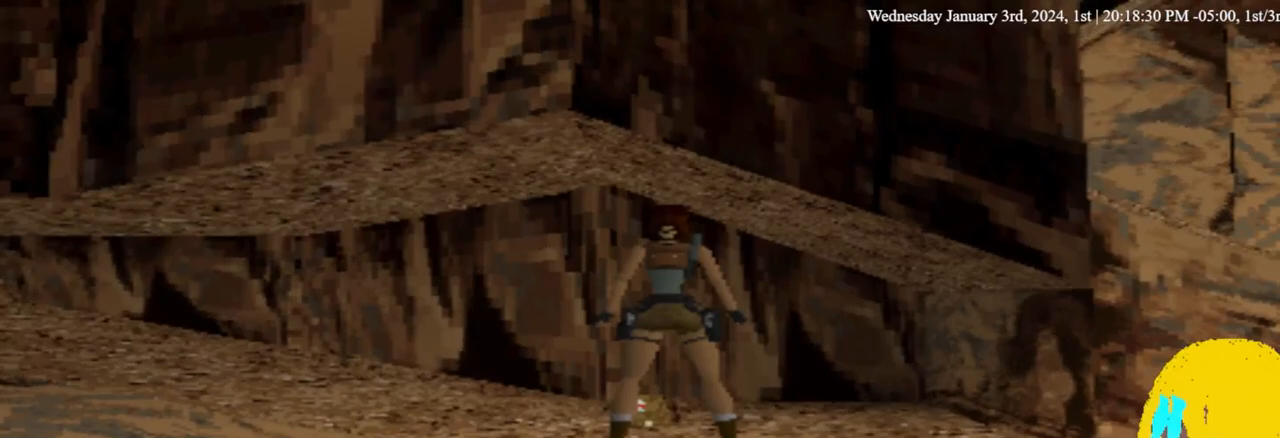
{"buttons": ["CROSS"], "left_stick": "center", "right_stick": "center", "events": [[67, "CROSS", "up"], [133, "CROSS", "down"], [200, "DPAD_UP", "down"], [267, "CROSS", "up"], [400, "DPAD_UP", "up"], [467, "CROSS", "down"]]}
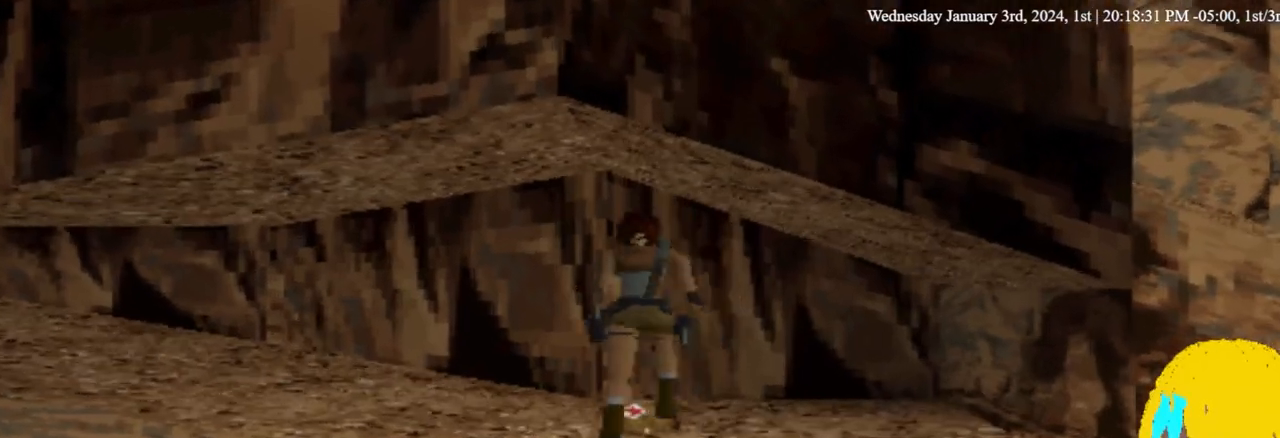
{"buttons": [], "left_stick": "center", "right_stick": "center", "events": [[100, "CROSS", "up"], [167, "CROSS", "down"], [333, "CROSS", "up"], [400, "CROSS", "down"], [500, "CROSS", "up"]]}
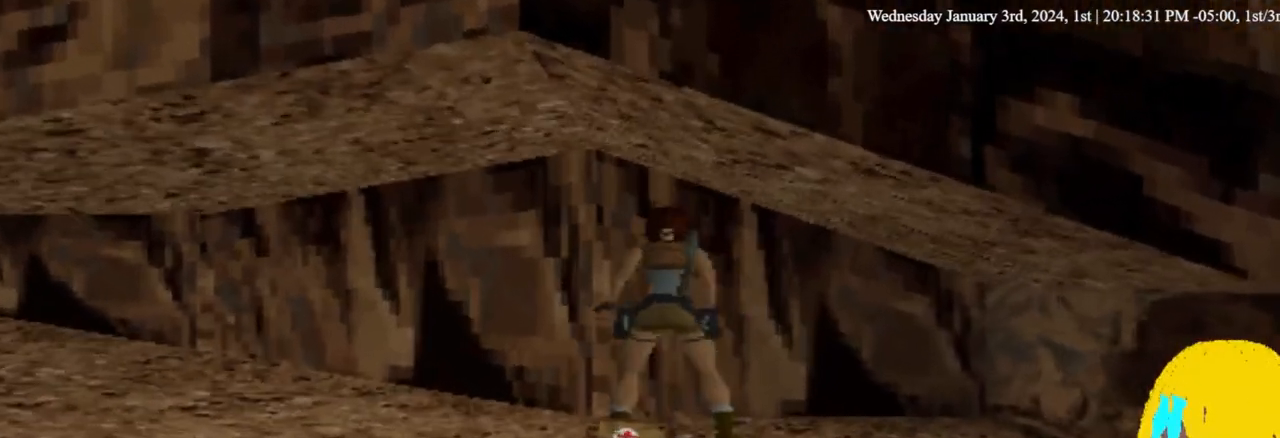
{"buttons": [], "left_stick": "center", "right_stick": "center", "events": [[100, "CROSS", "down"], [167, "CROSS", "up"], [233, "CROSS", "down"], [333, "CROSS", "up"]]}
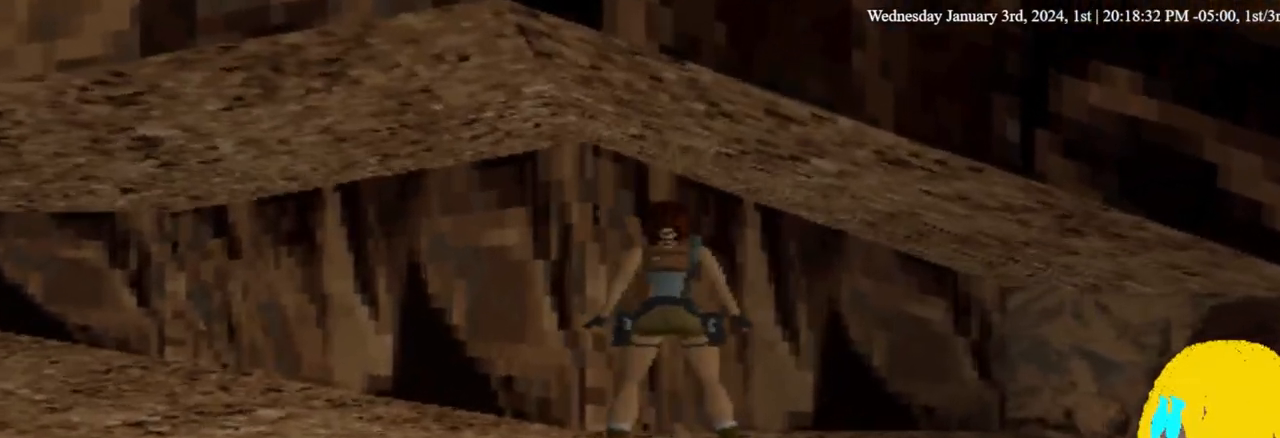
{"buttons": ["DPAD_LEFT"], "left_stick": "center", "right_stick": "center", "events": [[200, "CROSS", "down"], [367, "CROSS", "up"], [433, "DPAD_LEFT", "down"]]}
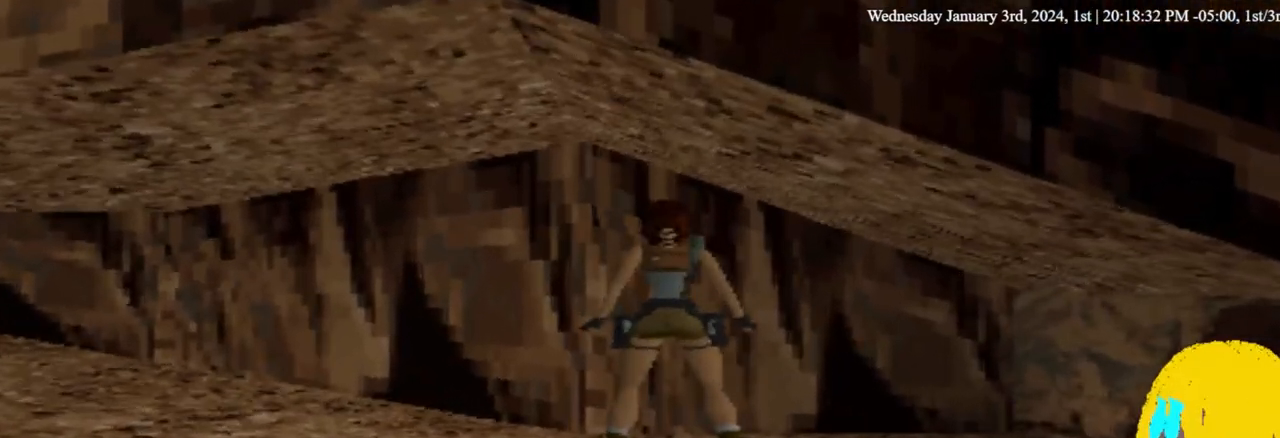
{"buttons": ["CROSS", "DPAD_LEFT"], "left_stick": "center", "right_stick": "center", "events": [[133, "CROSS", "down"], [267, "CROSS", "up"], [400, "CROSS", "down"]]}
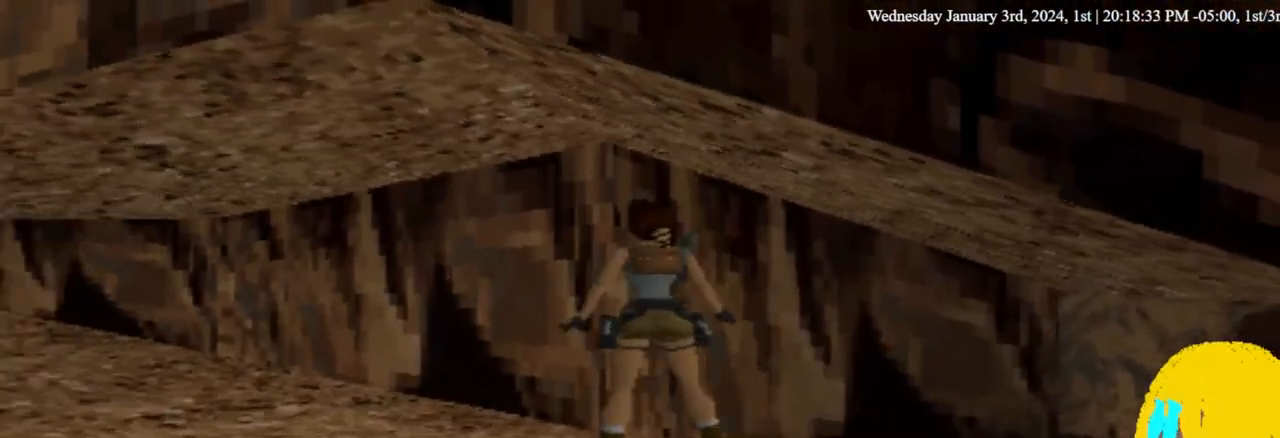
{"buttons": ["CROSS", "DPAD_LEFT"], "left_stick": "center", "right_stick": "center", "events": [[33, "CROSS", "up"], [167, "CROSS", "down"], [300, "CROSS", "up"], [400, "CROSS", "down"]]}
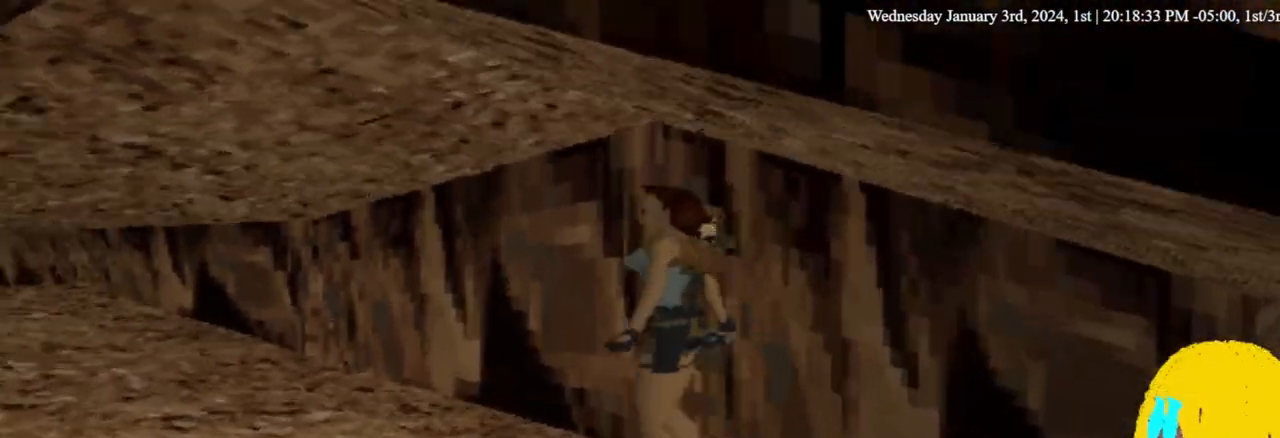
{"buttons": ["CROSS", "DPAD_LEFT"], "left_stick": "center", "right_stick": "center", "events": [[67, "CROSS", "up"], [133, "CROSS", "down"], [267, "CROSS", "up"], [400, "CROSS", "down"]]}
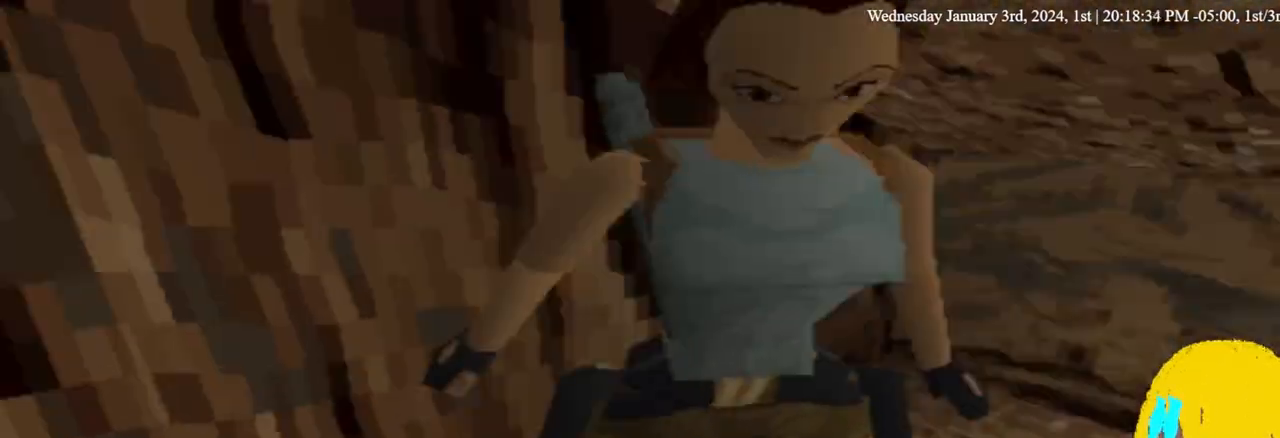
{"buttons": ["DPAD_LEFT"], "left_stick": "center", "right_stick": "center", "events": [[33, "CROSS", "up"]]}
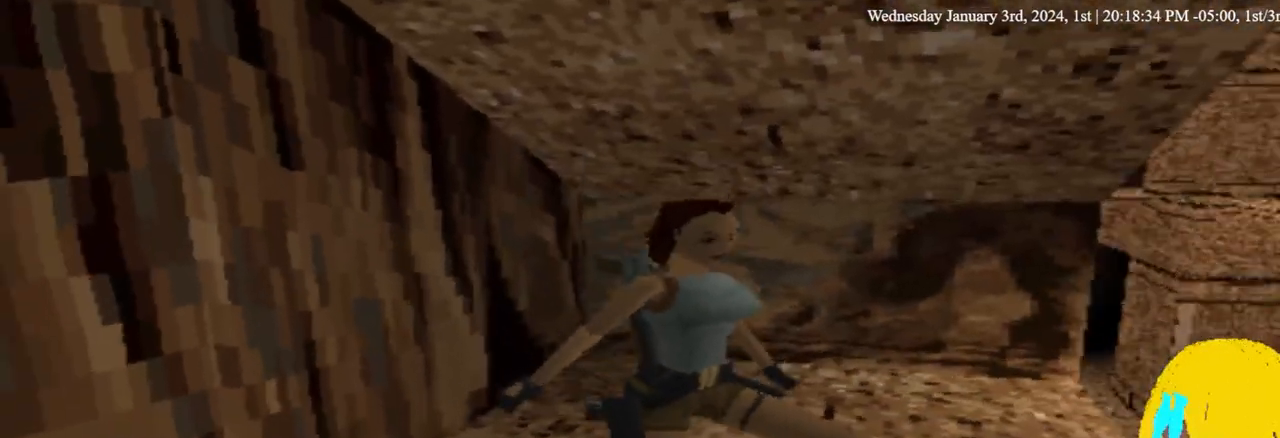
{"buttons": [], "left_stick": "center", "right_stick": "center", "events": [[67, "DPAD_LEFT", "up"]]}
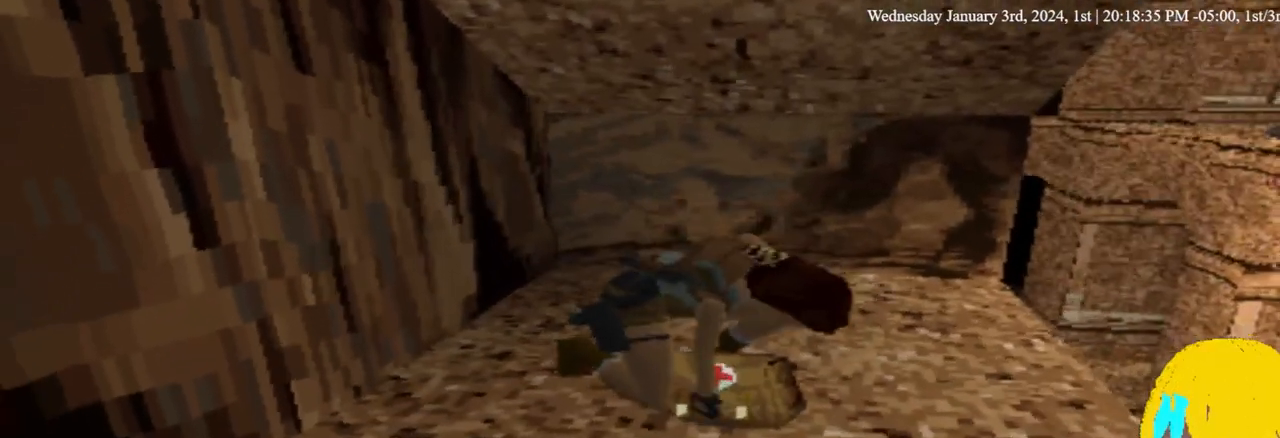
{"buttons": [], "left_stick": "center", "right_stick": "center", "events": []}
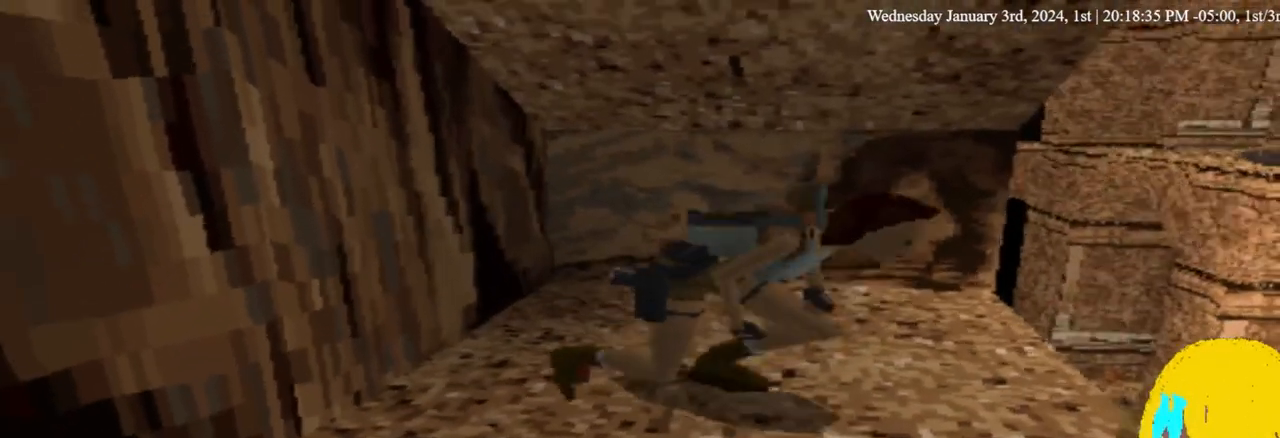
{"buttons": [], "left_stick": "center", "right_stick": "center", "events": []}
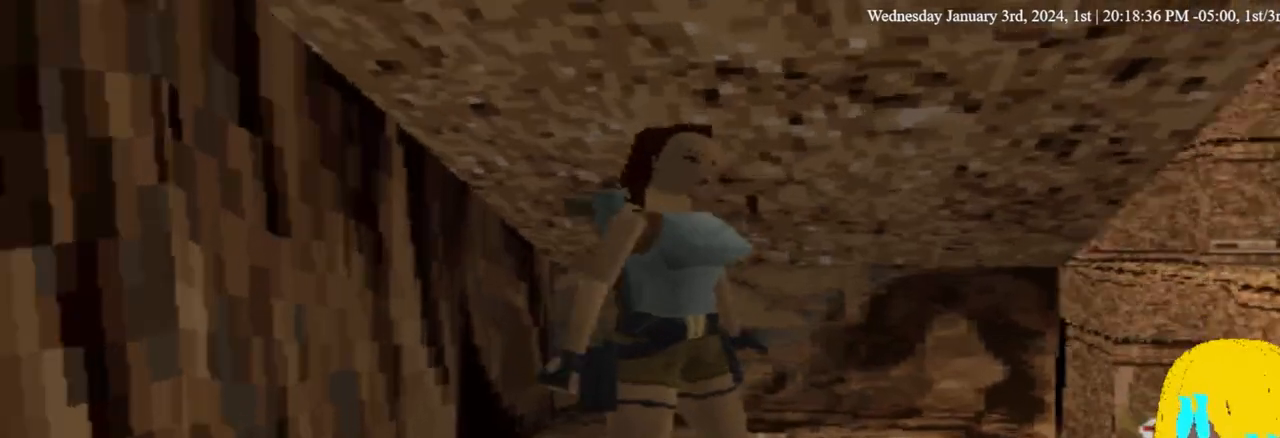
{"buttons": [], "left_stick": "center", "right_stick": "center", "events": []}
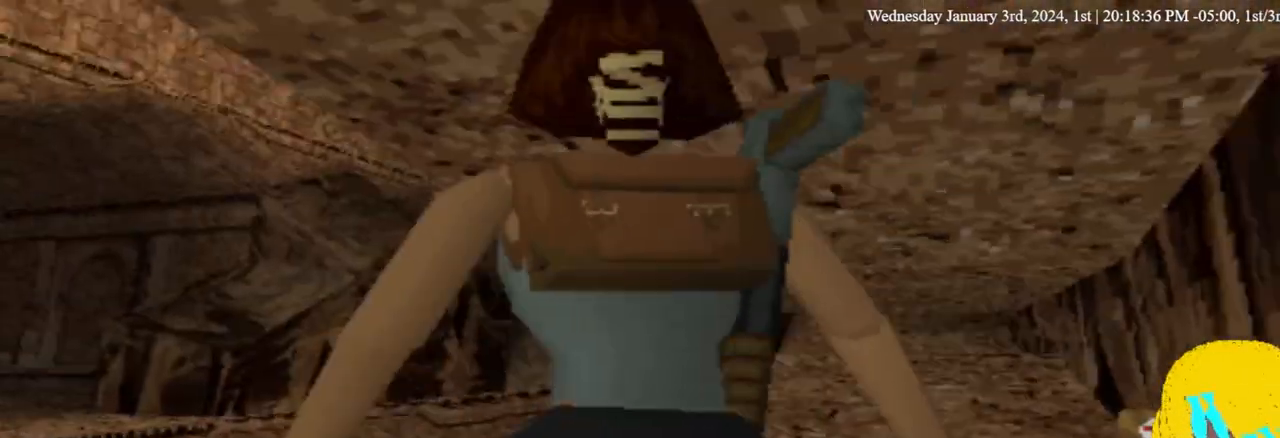
{"buttons": [], "left_stick": "center", "right_stick": "center", "events": []}
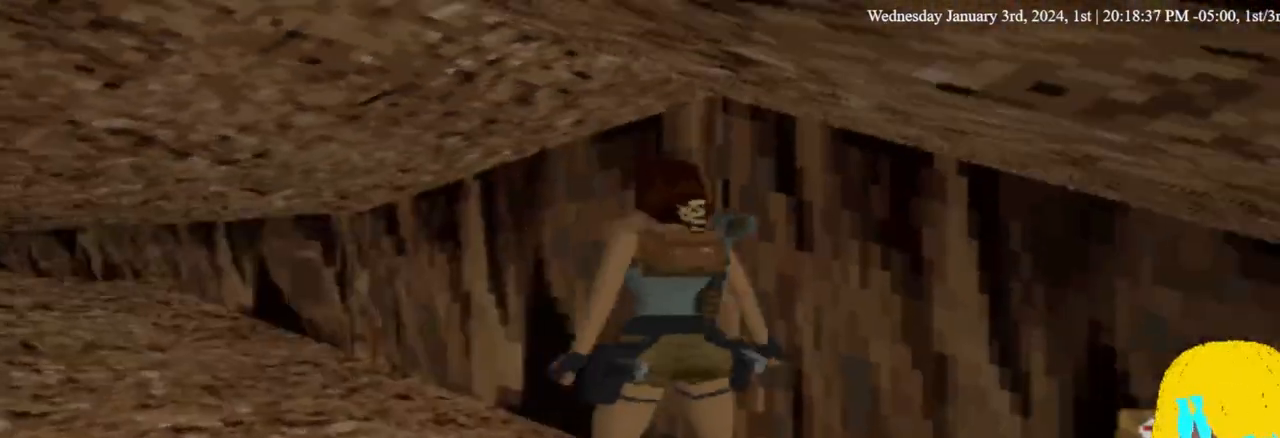
{"buttons": [], "left_stick": "center", "right_stick": "center", "events": []}
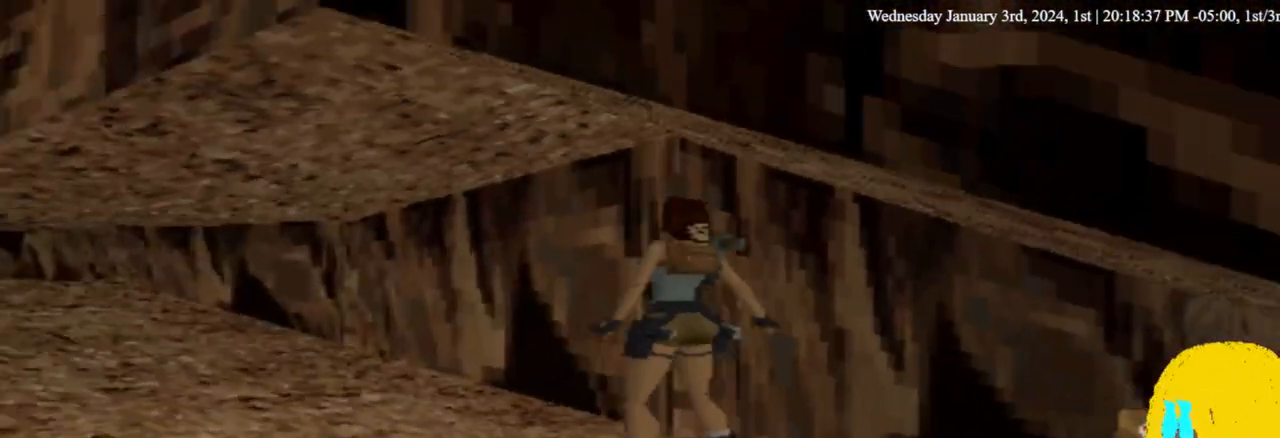
{"buttons": [], "left_stick": "center", "right_stick": "center", "events": []}
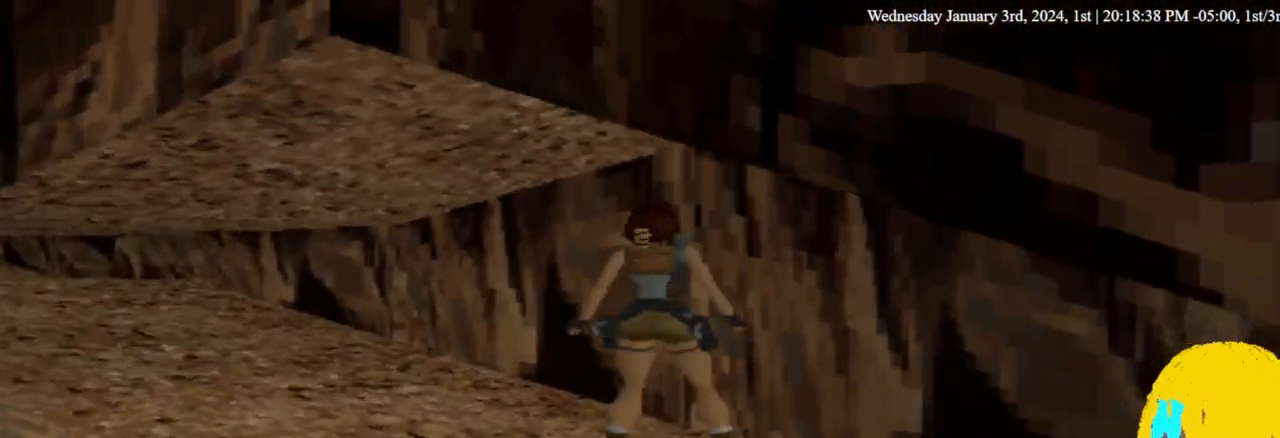
{"buttons": [], "left_stick": "center", "right_stick": "center", "events": []}
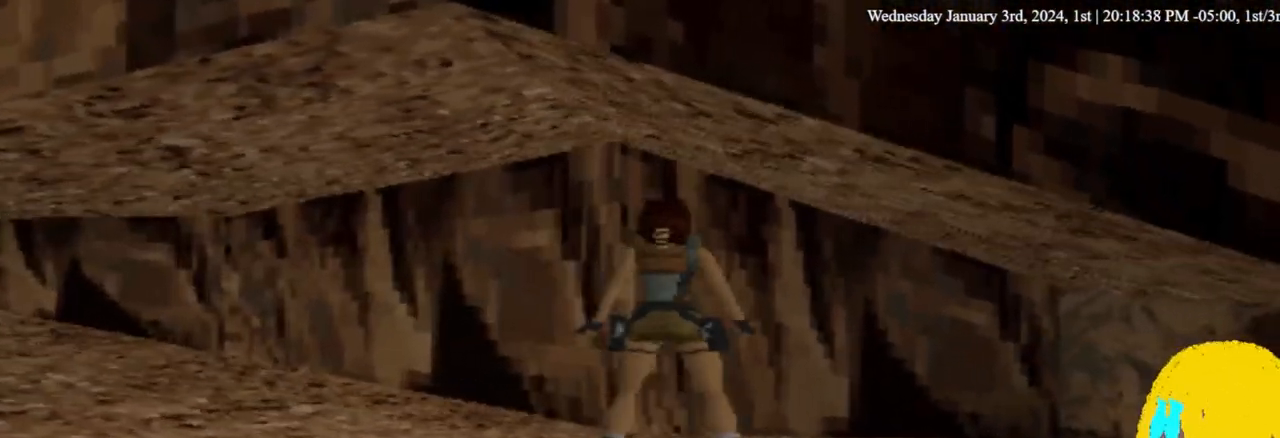
{"buttons": [], "left_stick": "center", "right_stick": "center", "events": []}
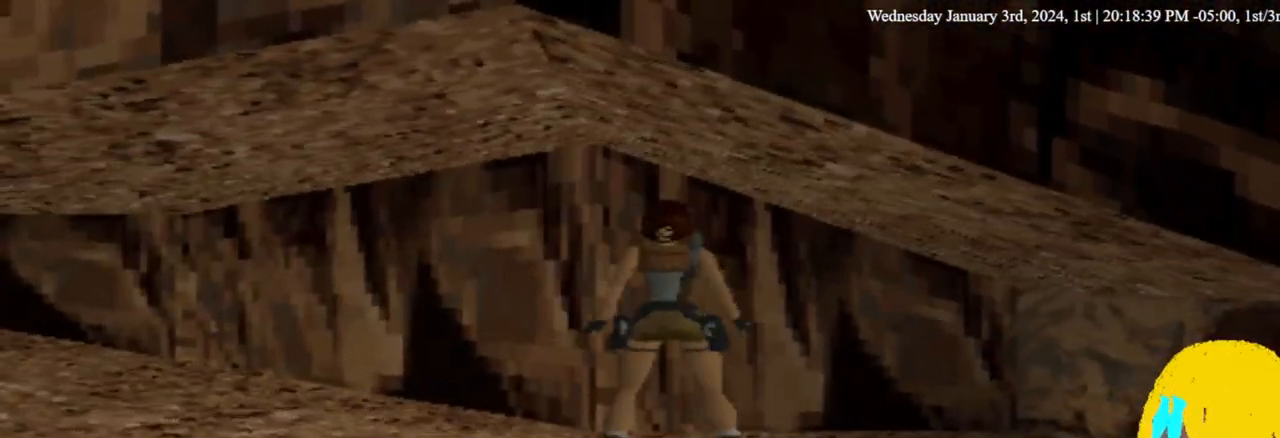
{"buttons": [], "left_stick": "center", "right_stick": "center", "events": []}
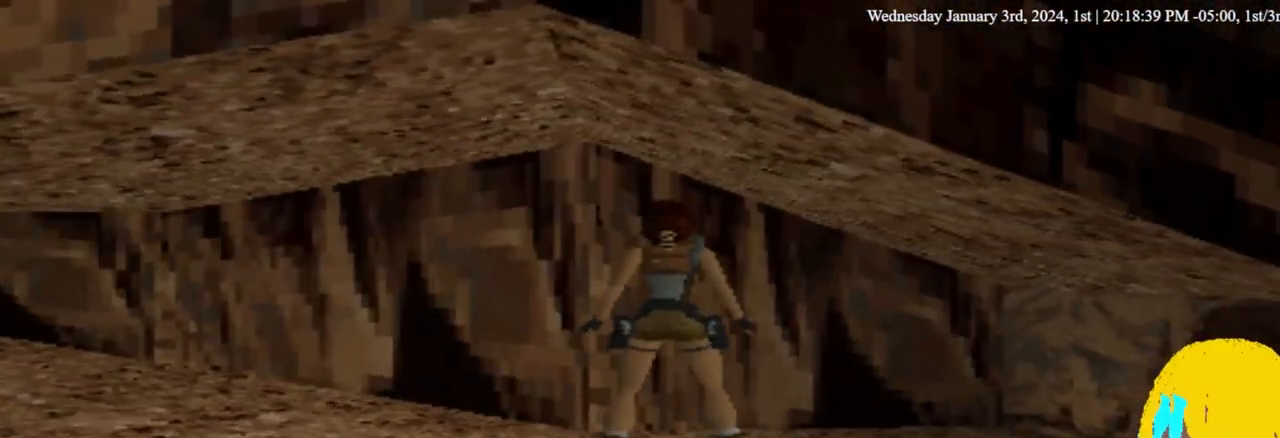
{"buttons": [], "left_stick": "center", "right_stick": "center", "events": []}